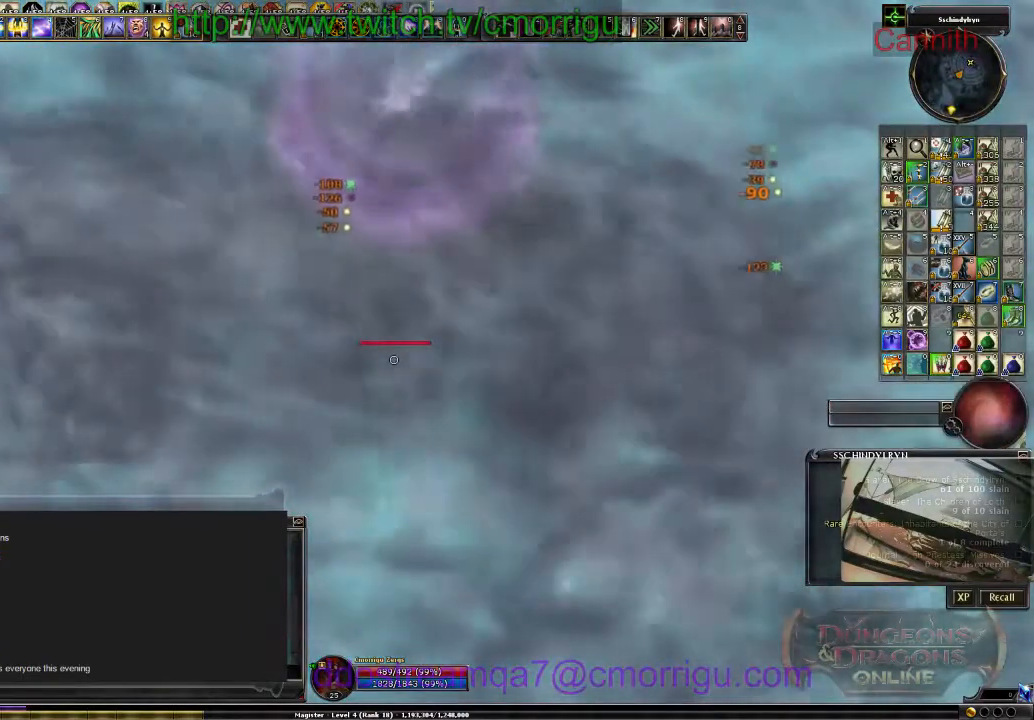
Gameplay with keyboard; each line is a JSON object with the keys held at the frame after it. "events" lists presses ("down") and releases ("up") of ".", "/", "0", "1", "2", "3", "4", "5", "6", "7", "8", "9", "a", "b", "backslash", "backspace", "c", "caps_lock", "comma", "ctrl_l", "ctrl_r", "d", "e", "equals", "escape", "f", "f1", "f10", "f11", "f12", "f2", "f3", "f4", "f5", "f6", "f7", "f8", "f9", "g", "h", "i", "j", "k", "l", "lbracket", "m", "minus", "n", "o", "p", "q", "quote", "r", "rbracket", "return", "s", "semicolon", "shift_l", "shift_r", "space", "t", "tab", "tilde", "u", "v", "w", "x", "y" and "z" between this image and that frame as [ms after this image, input, new state], when the widget could be followed in between. No other keys are recorded. Mouse input is not recorded.
{"keys": ["d", "w"], "events": [[500, "w", "down"]]}
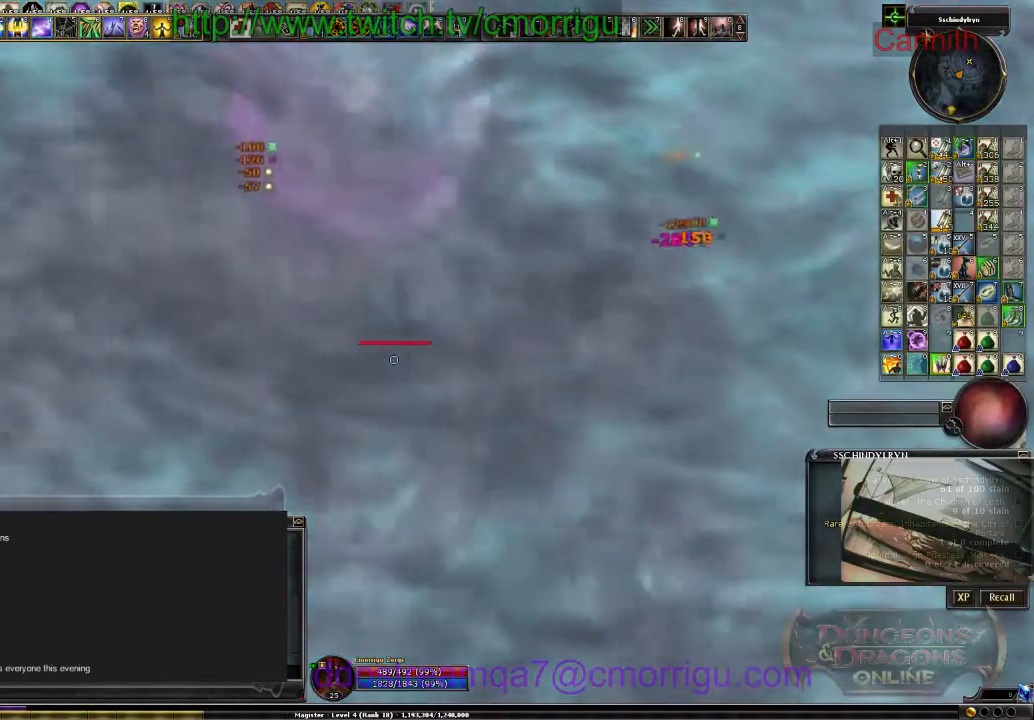
{"keys": ["d", "w"], "events": []}
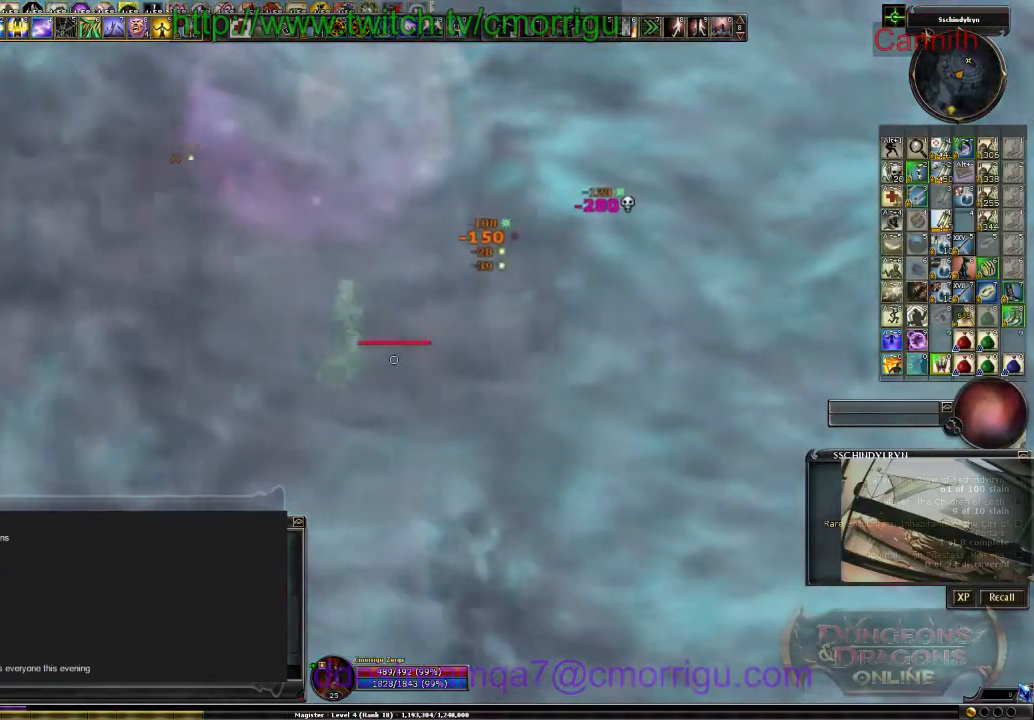
{"keys": ["d", "w"], "events": []}
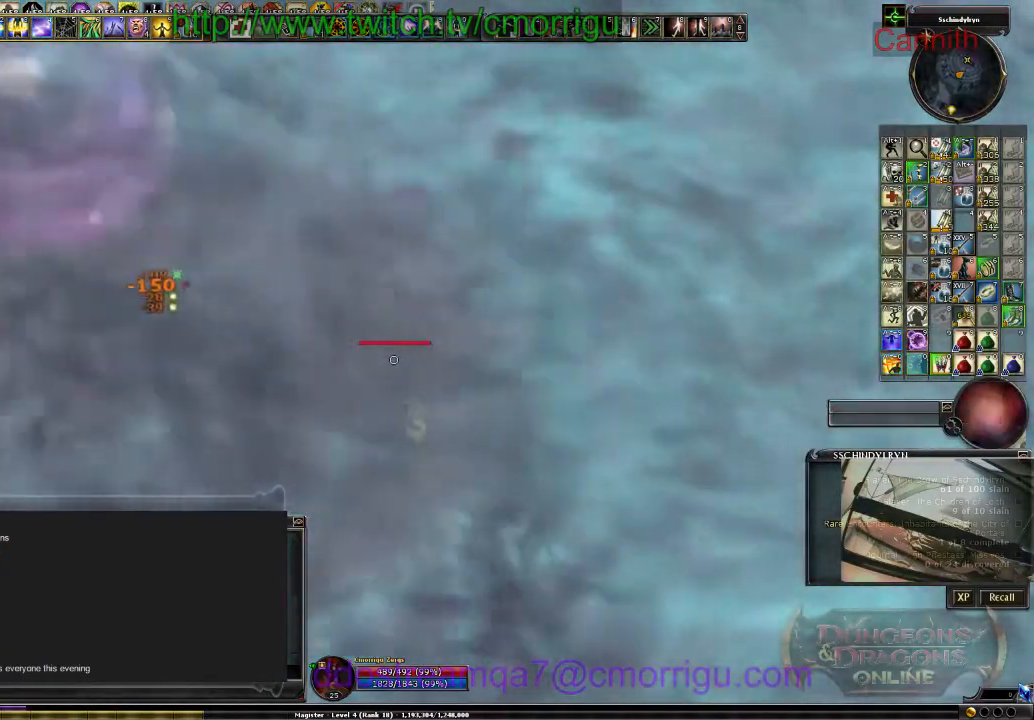
{"keys": ["w"], "events": [[166, "d", "up"]]}
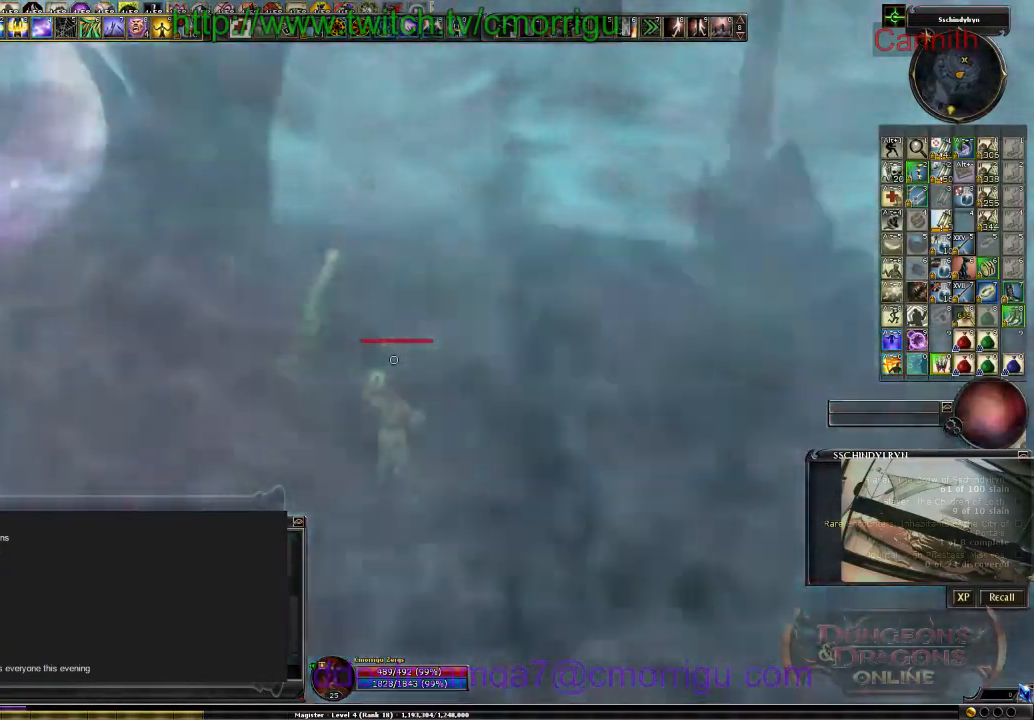
{"keys": ["d"], "events": [[66, "d", "down"], [266, "w", "up"]]}
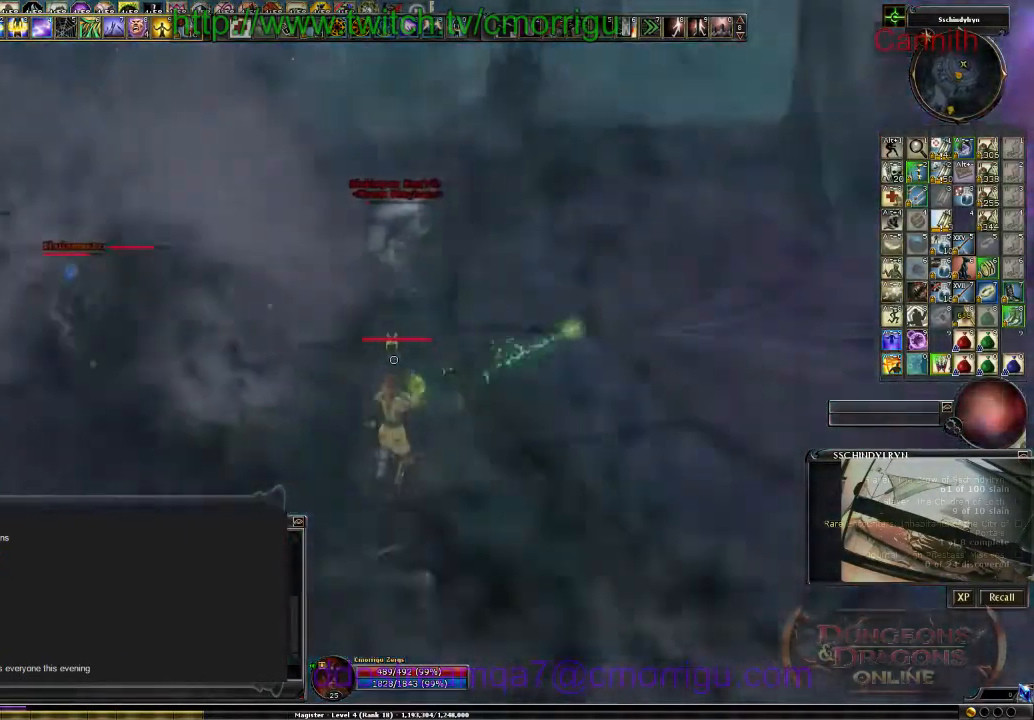
{"keys": ["s"], "events": [[233, "s", "down"], [333, "d", "up"]]}
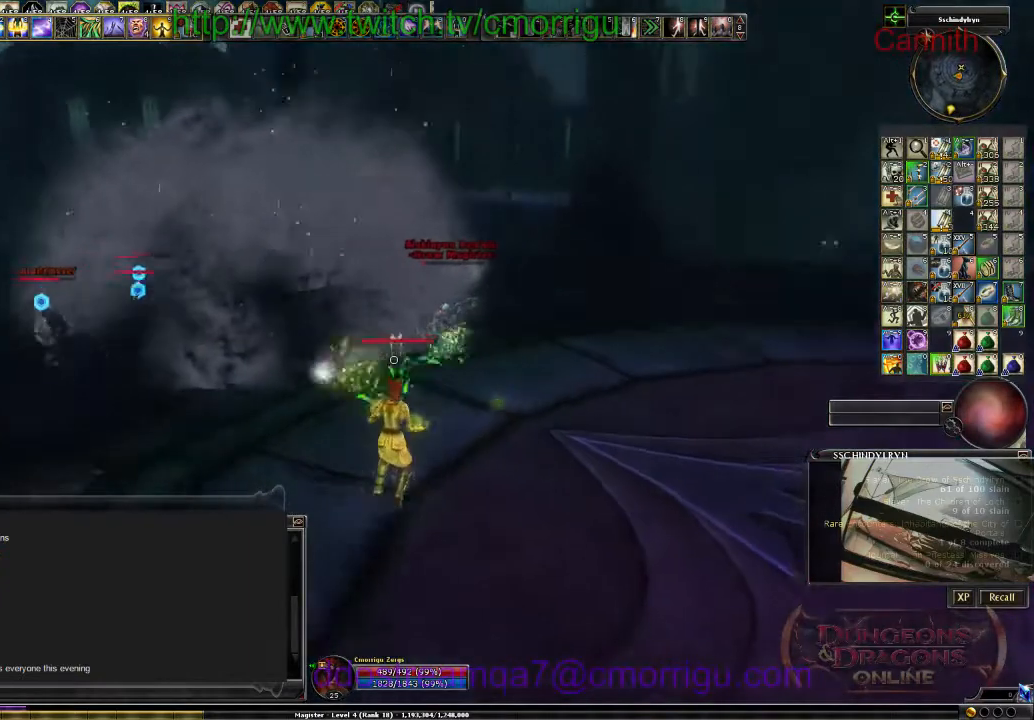
{"keys": ["s"], "events": []}
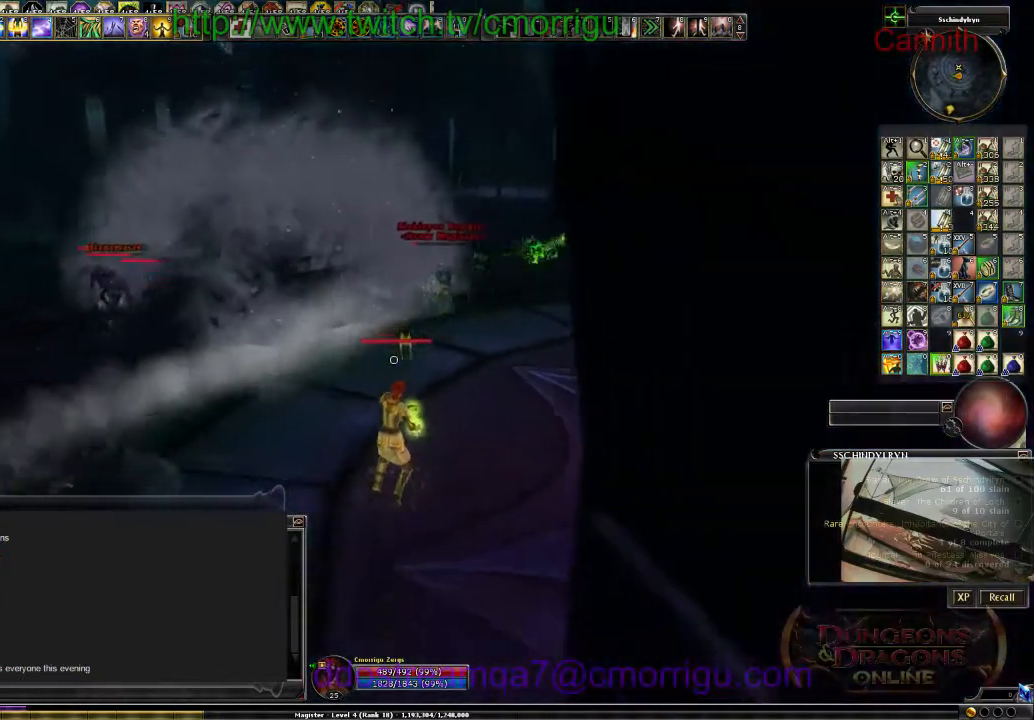
{"keys": ["a"], "events": [[33, "a", "down"], [166, "s", "up"]]}
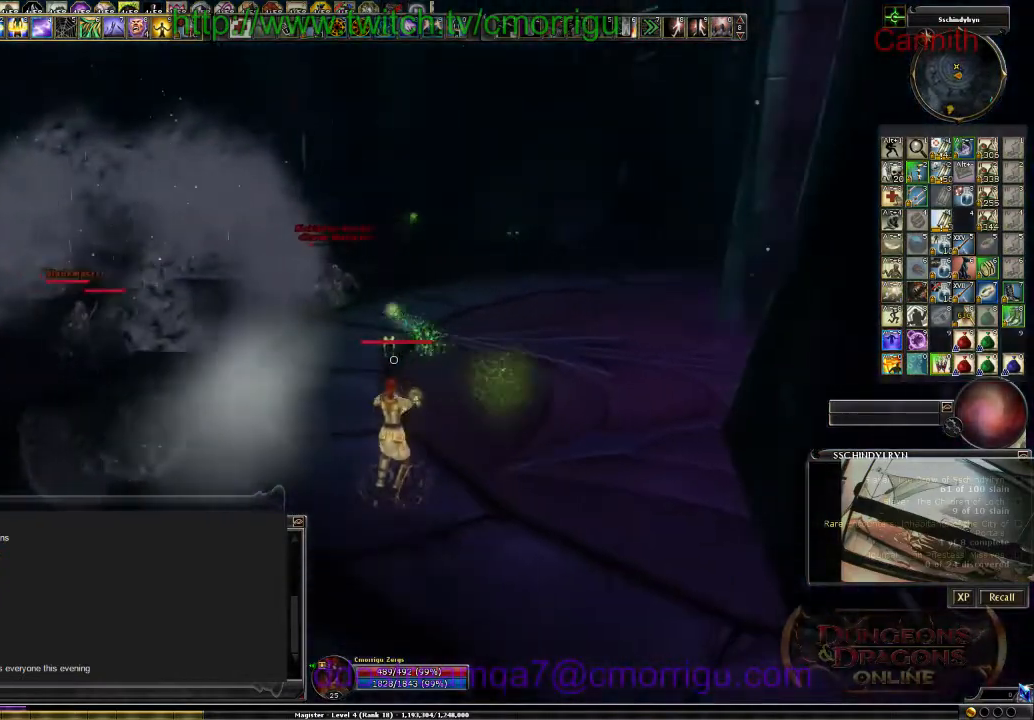
{"keys": ["a"], "events": []}
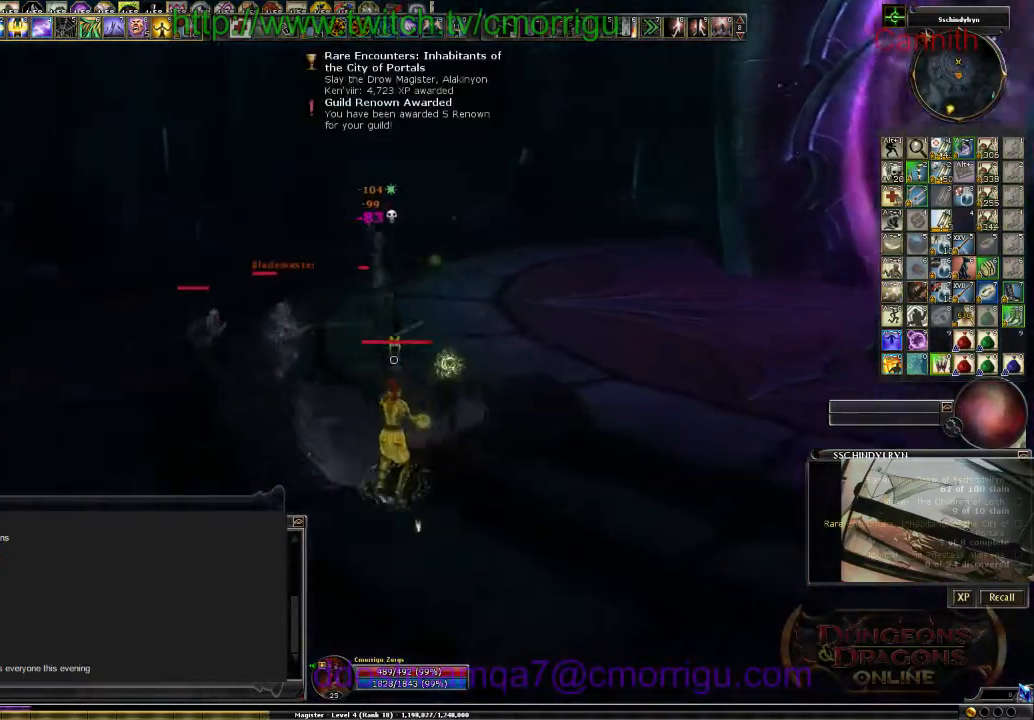
{"keys": ["a"], "events": [[200, "w", "down"], [433, "w", "up"]]}
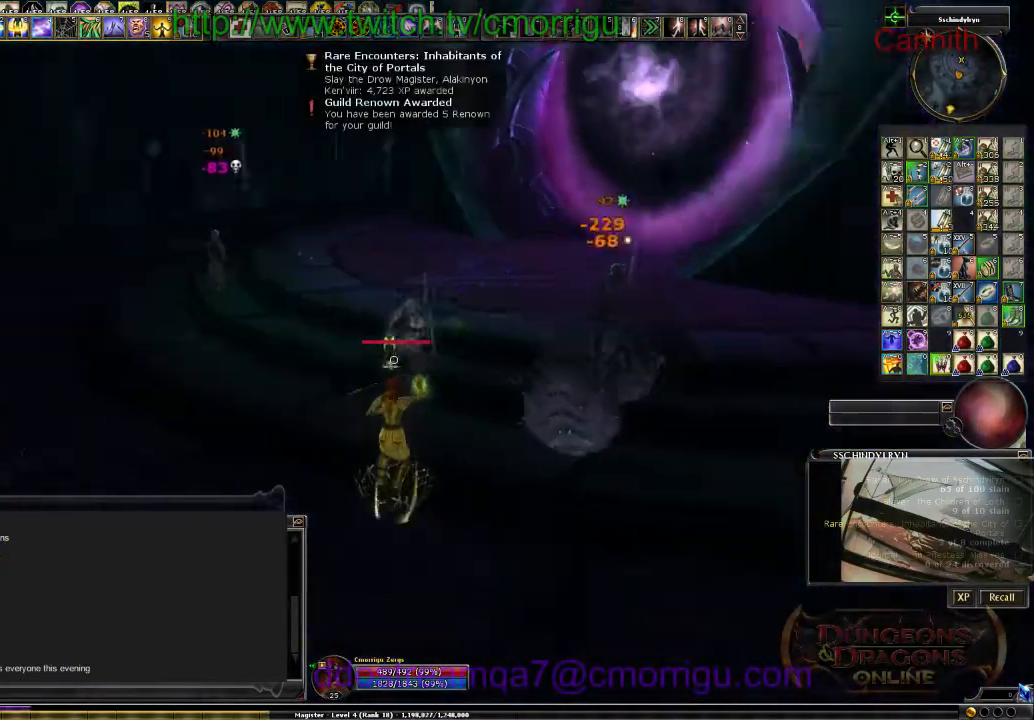
{"keys": ["a", "s"], "events": [[366, "s", "down"]]}
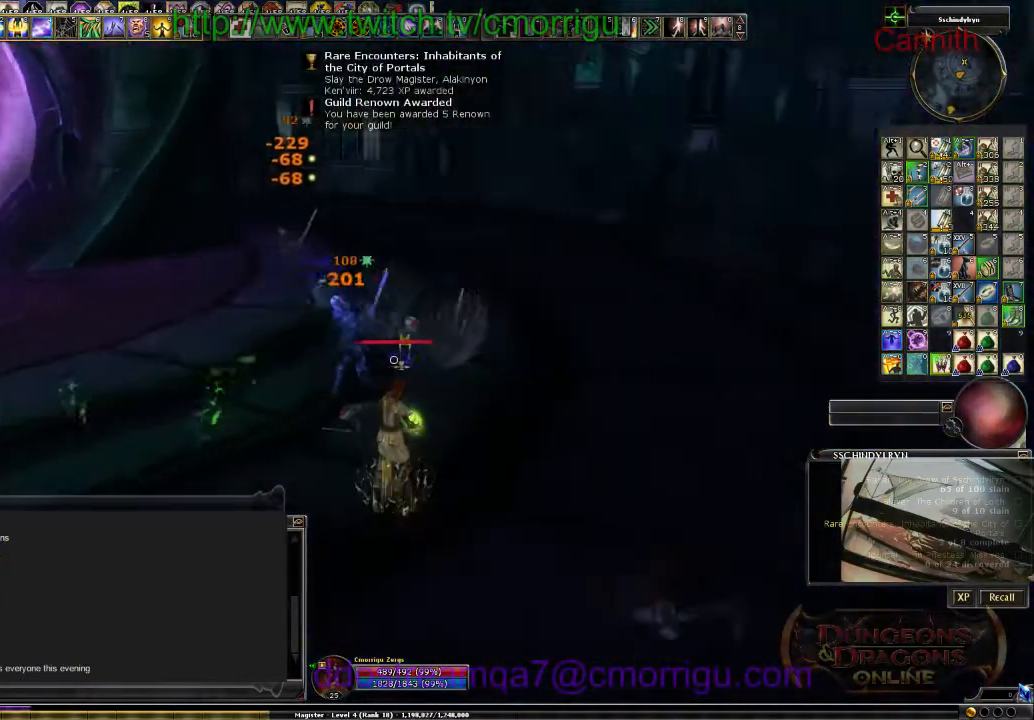
{"keys": ["a", "s"], "events": []}
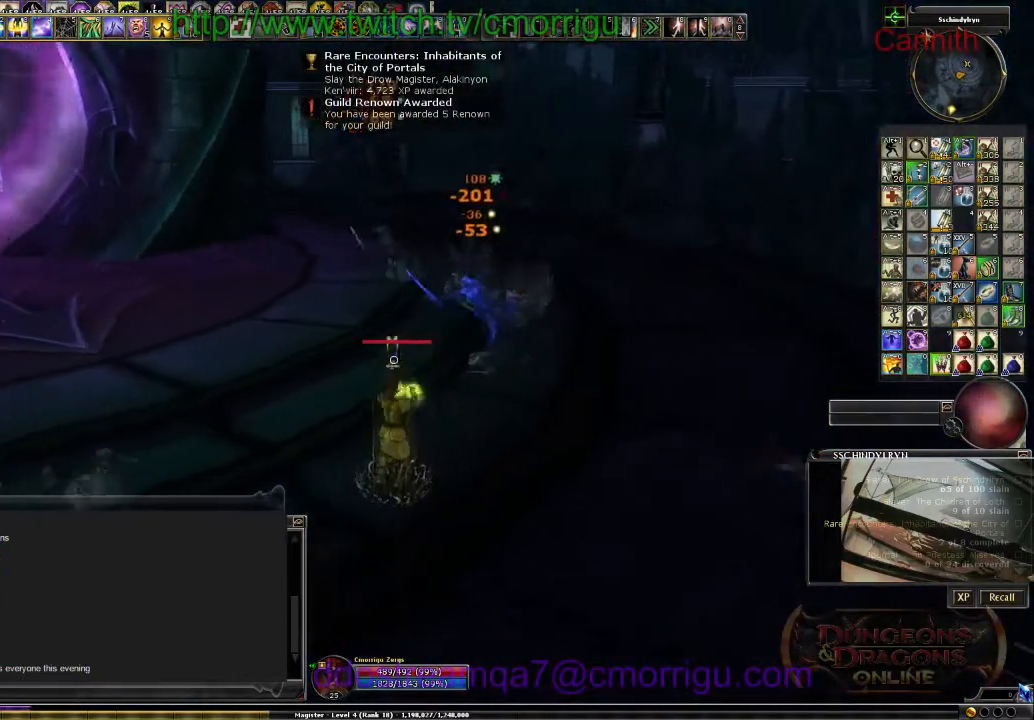
{"keys": ["a"], "events": [[233, "s", "up"]]}
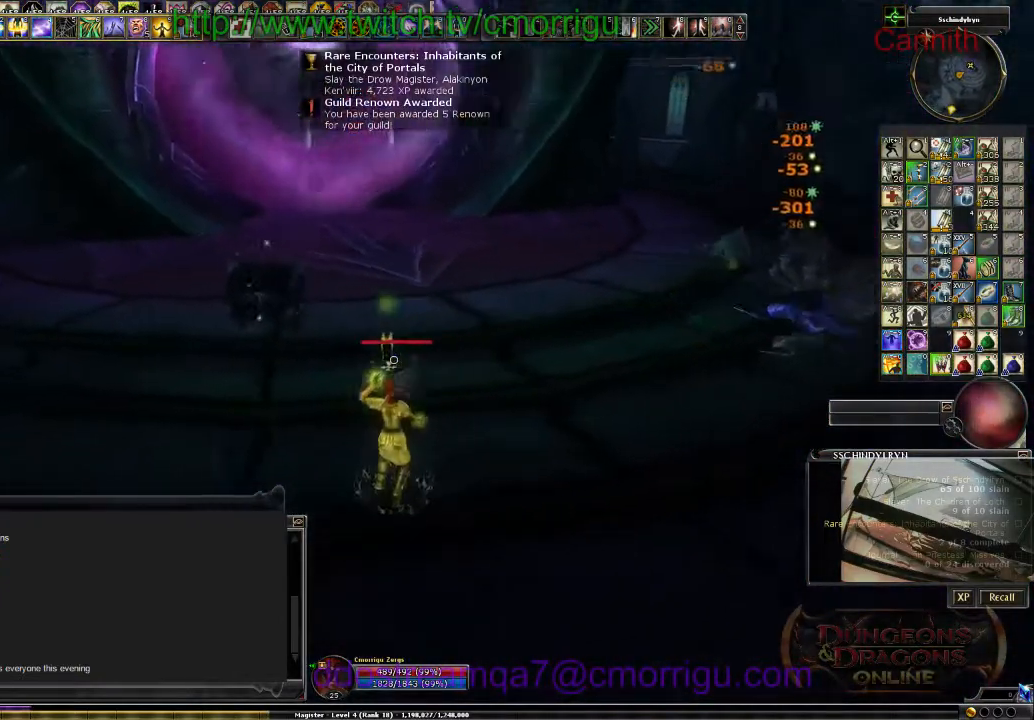
{"keys": ["w"], "events": [[366, "w", "down"], [500, "a", "up"]]}
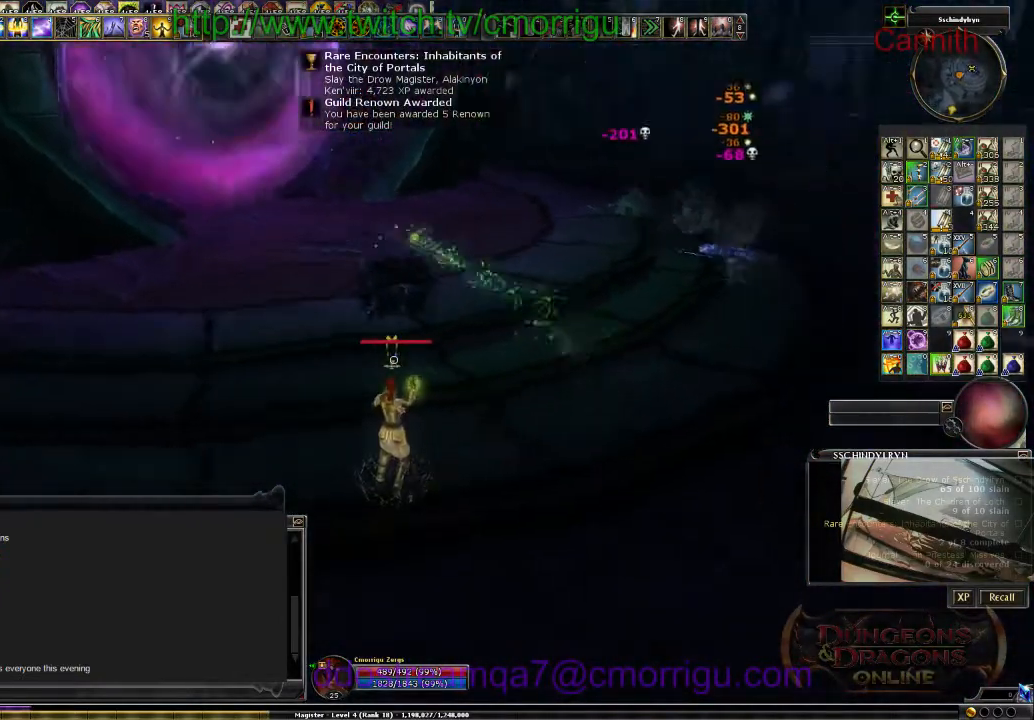
{"keys": [], "events": [[266, "w", "up"]]}
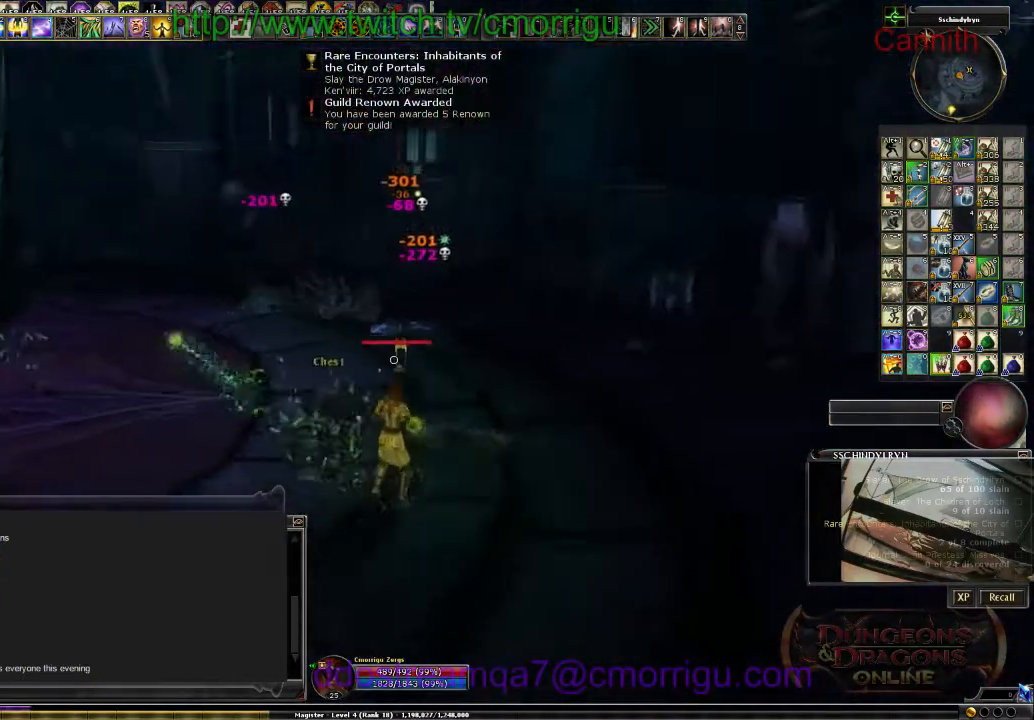
{"keys": [], "events": []}
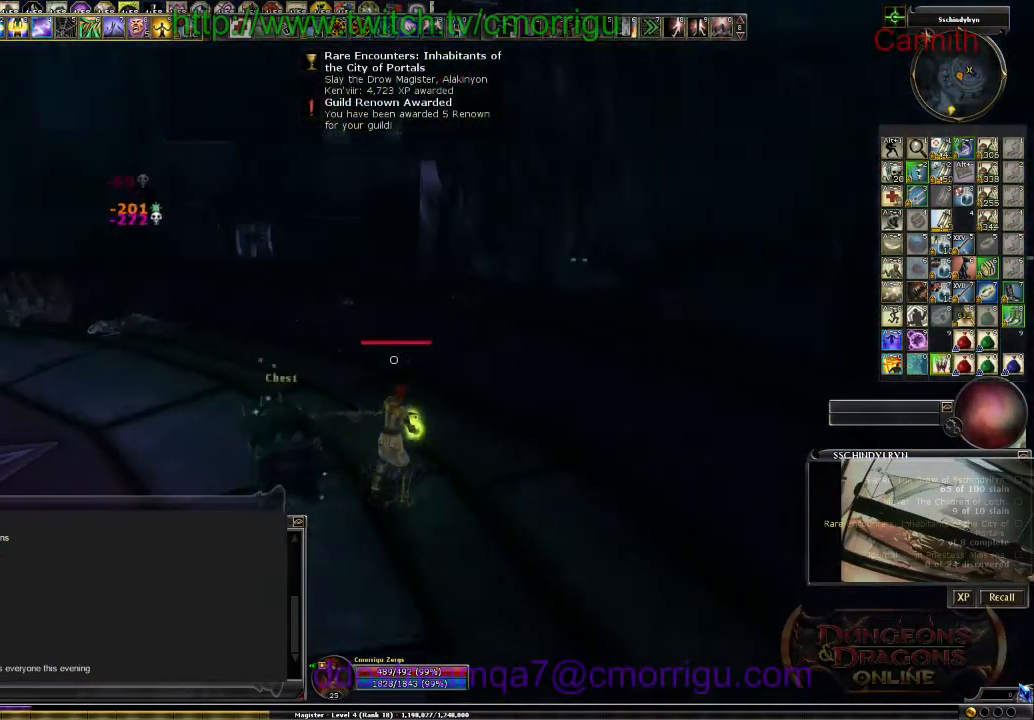
{"keys": [], "events": []}
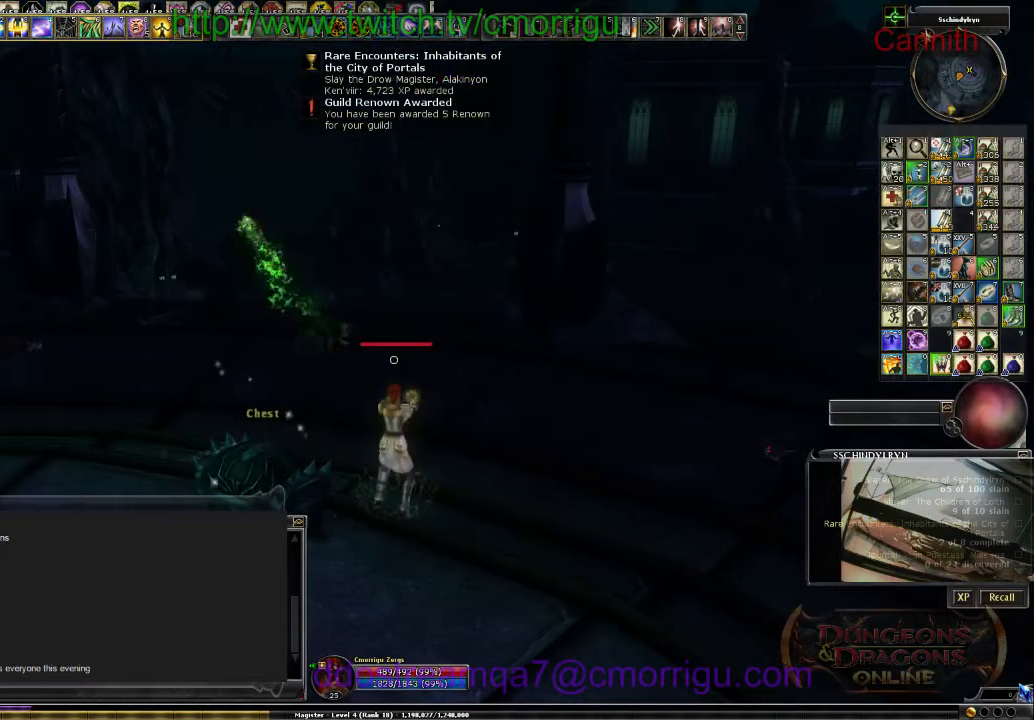
{"keys": [], "events": []}
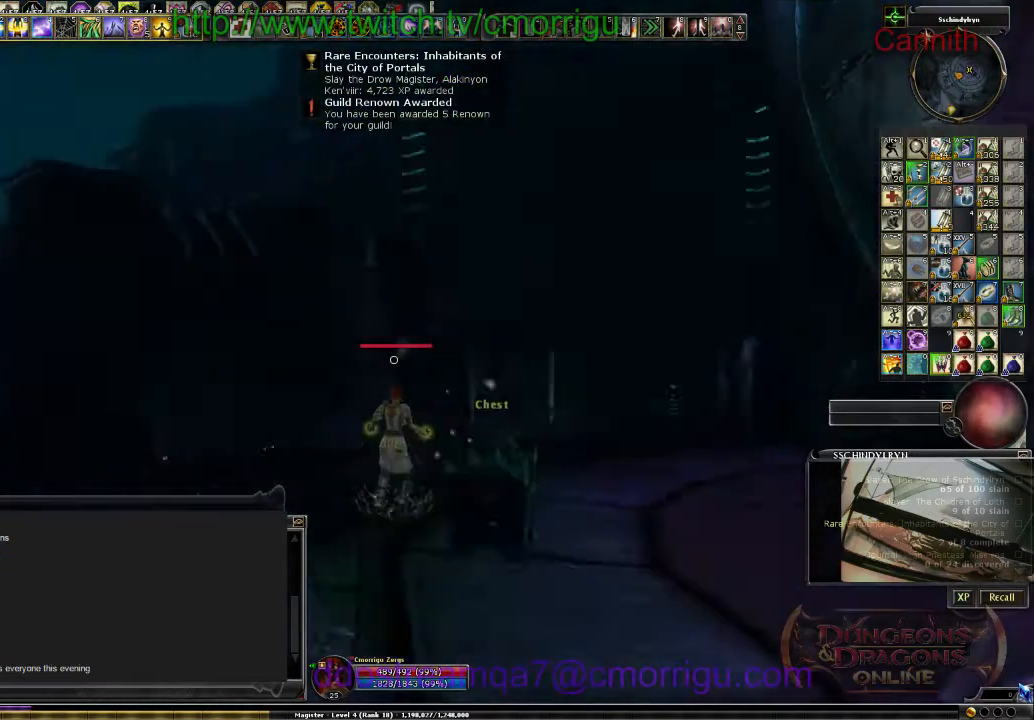
{"keys": [], "events": []}
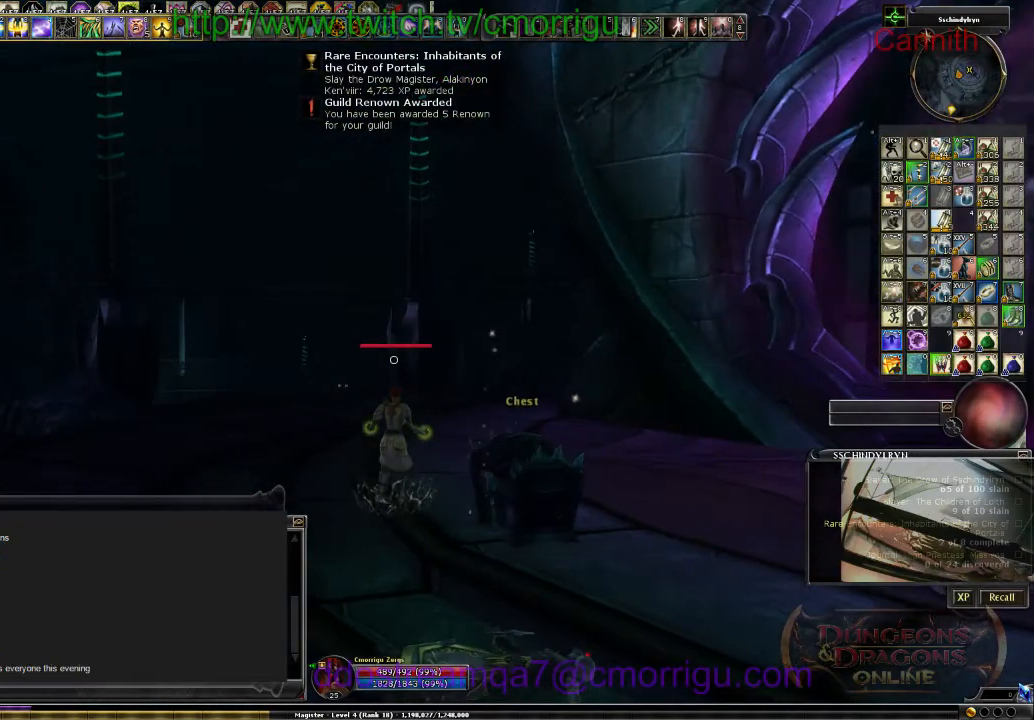
{"keys": [], "events": []}
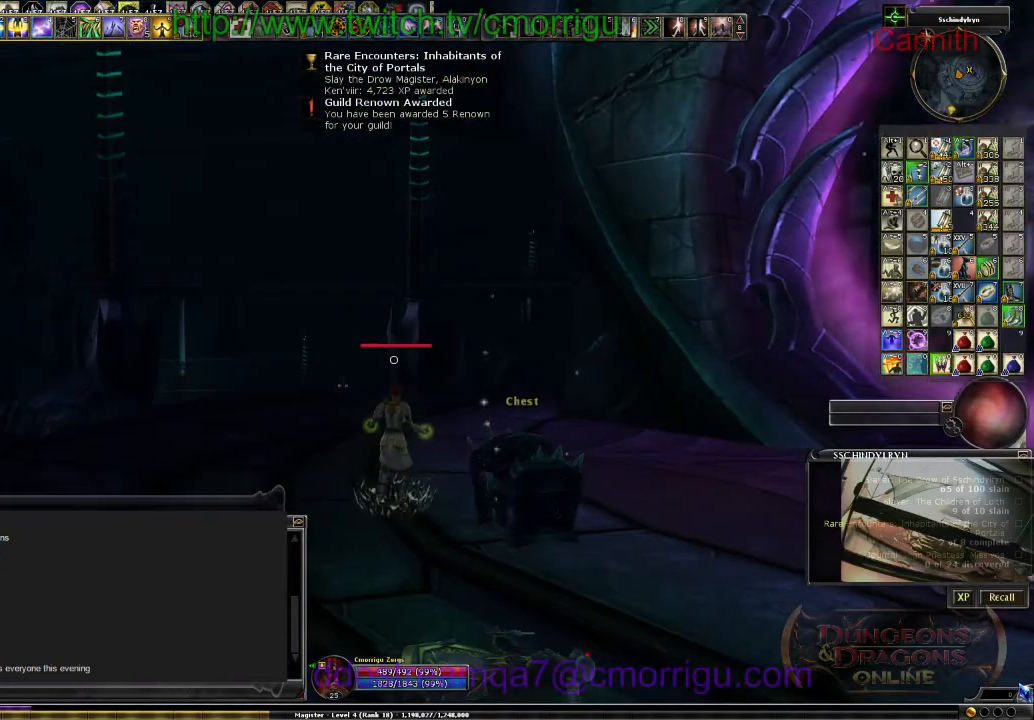
{"keys": ["w"], "events": [[233, "d", "down"], [333, "w", "down"], [500, "d", "up"]]}
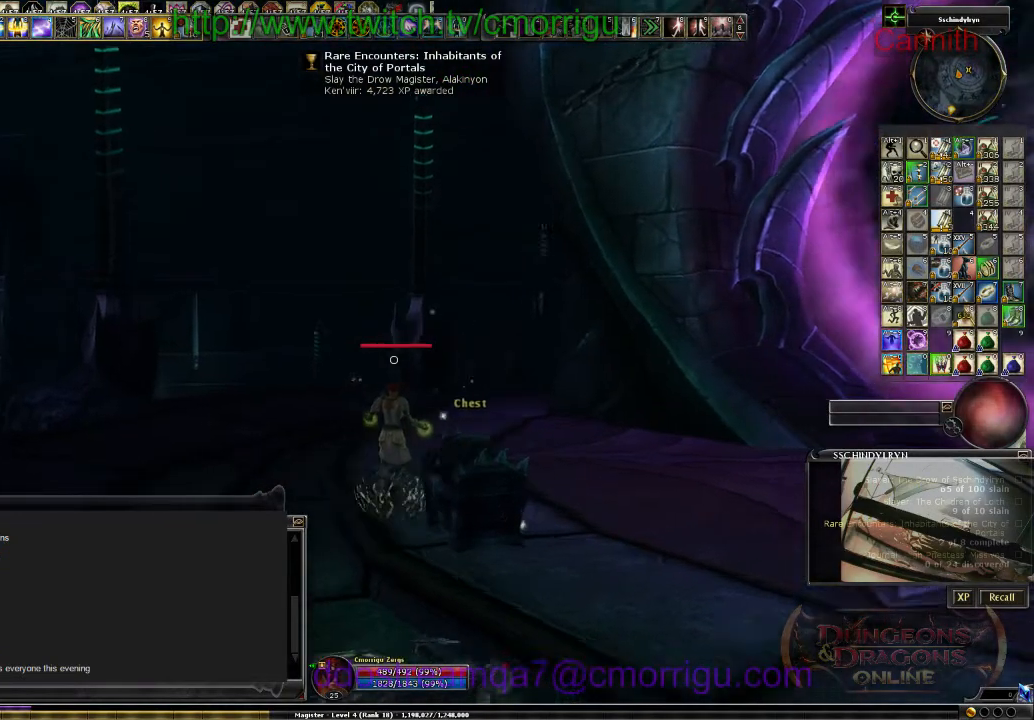
{"keys": [], "events": [[100, "w", "up"]]}
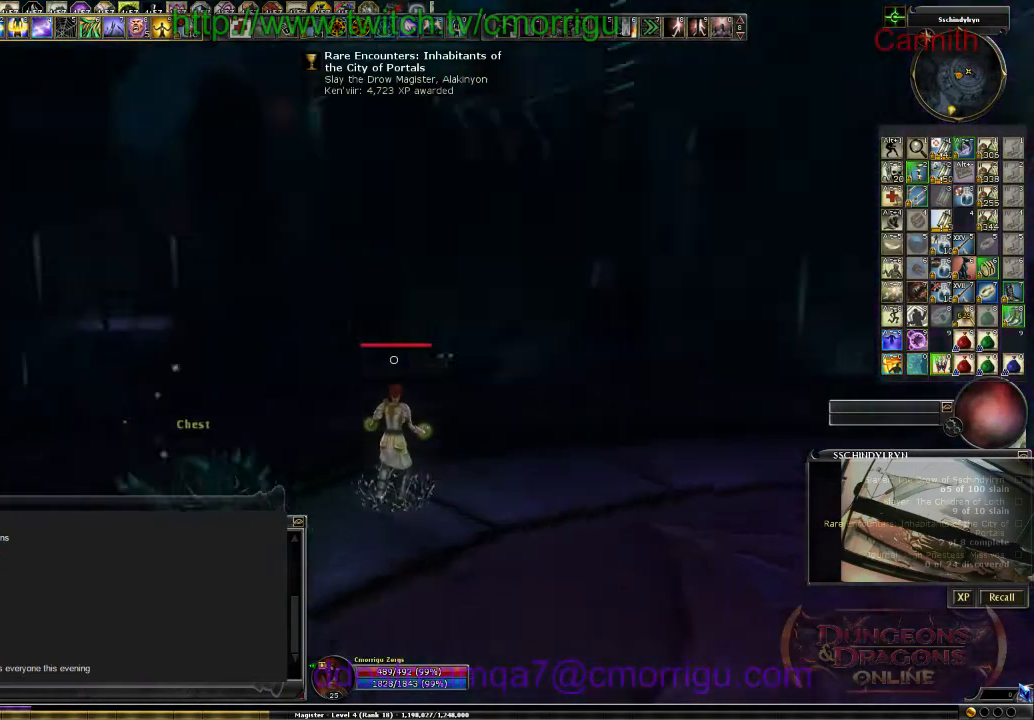
{"keys": [], "events": []}
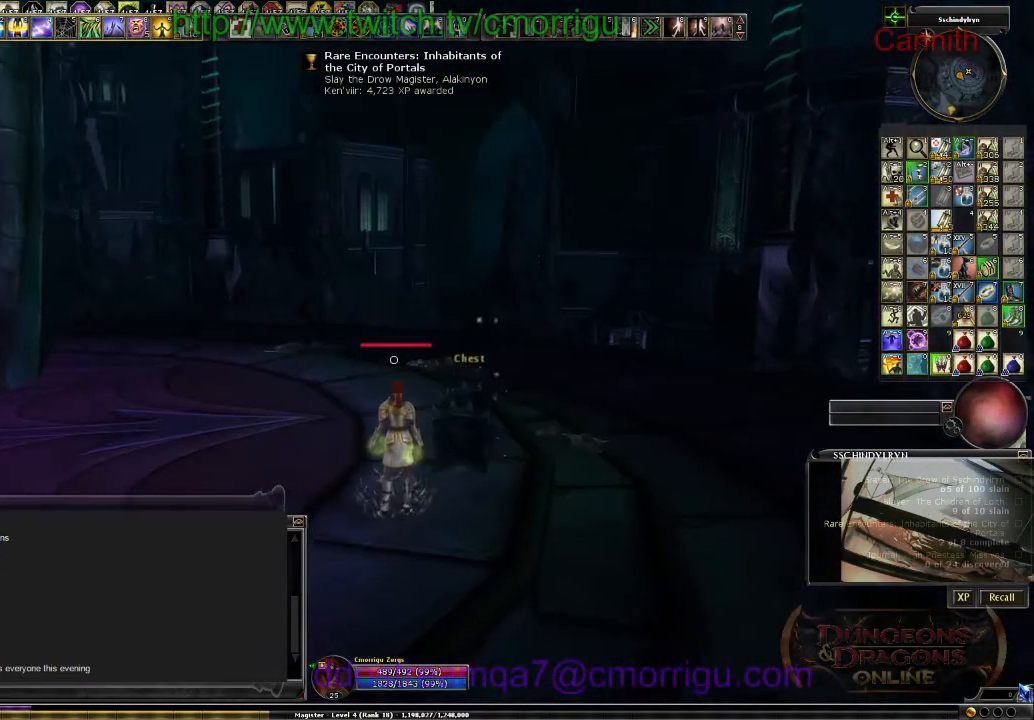
{"keys": [], "events": []}
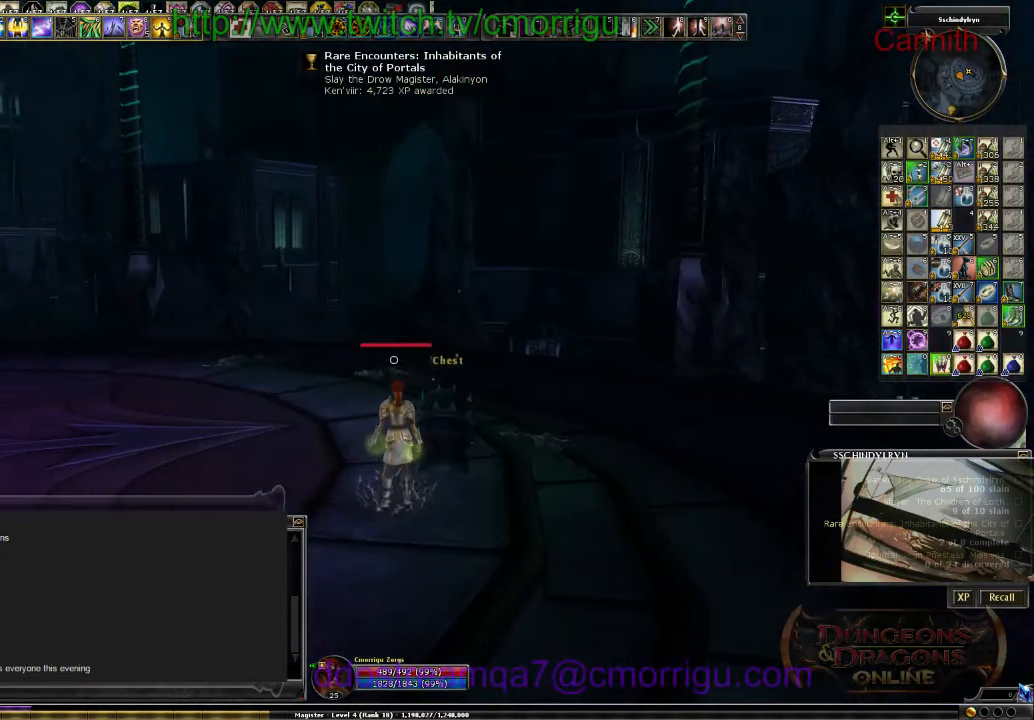
{"keys": [], "events": []}
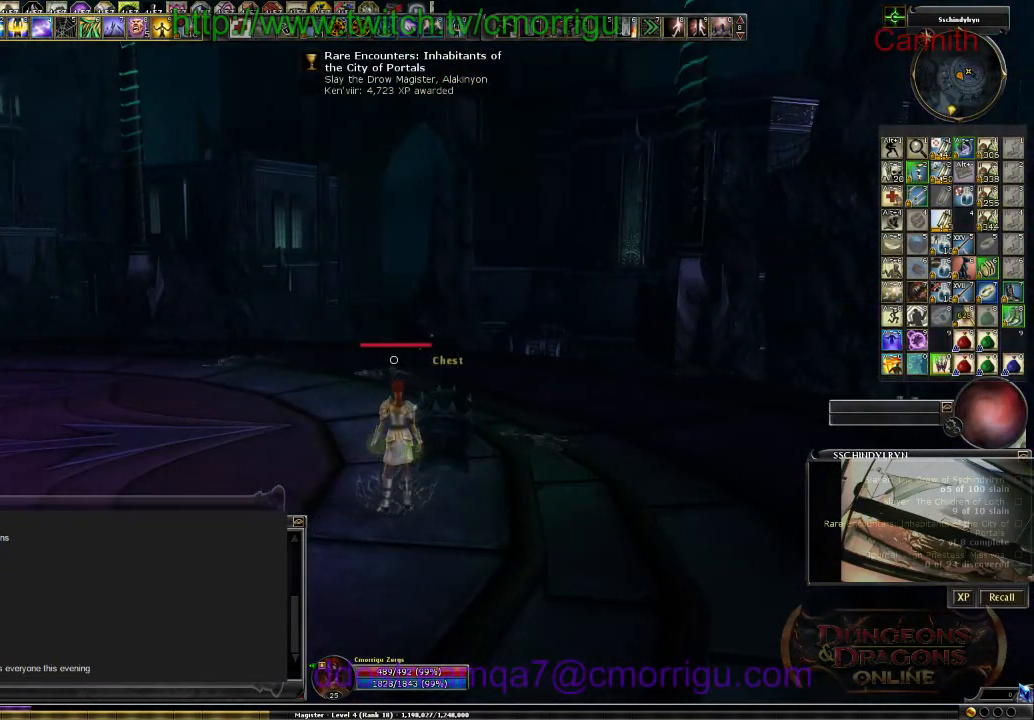
{"keys": [], "events": []}
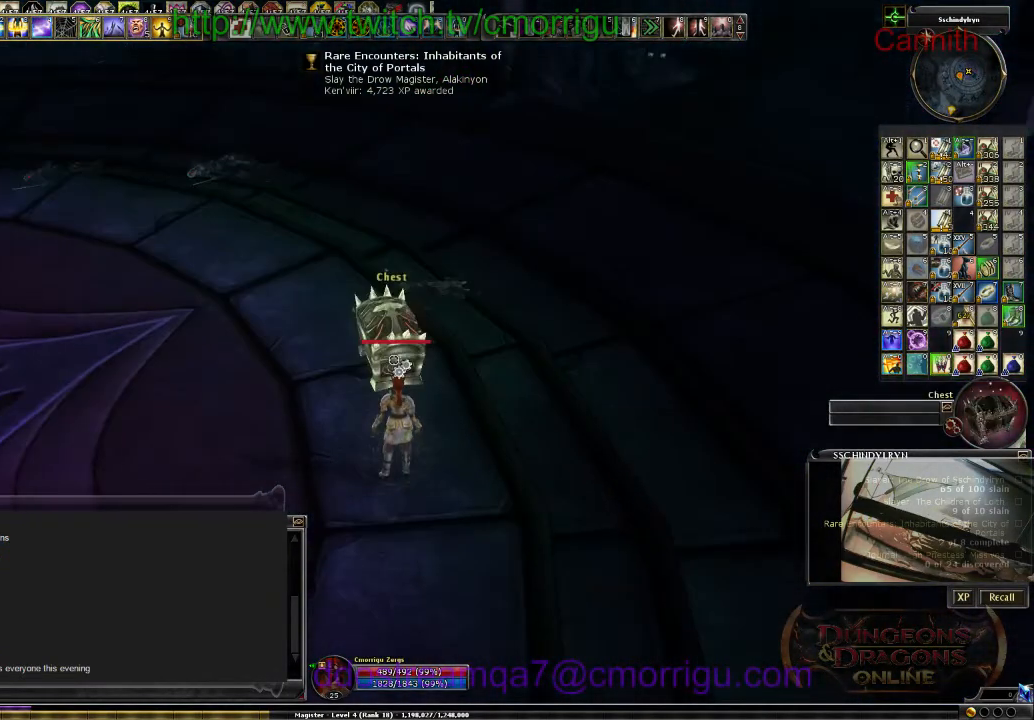
{"keys": [], "events": []}
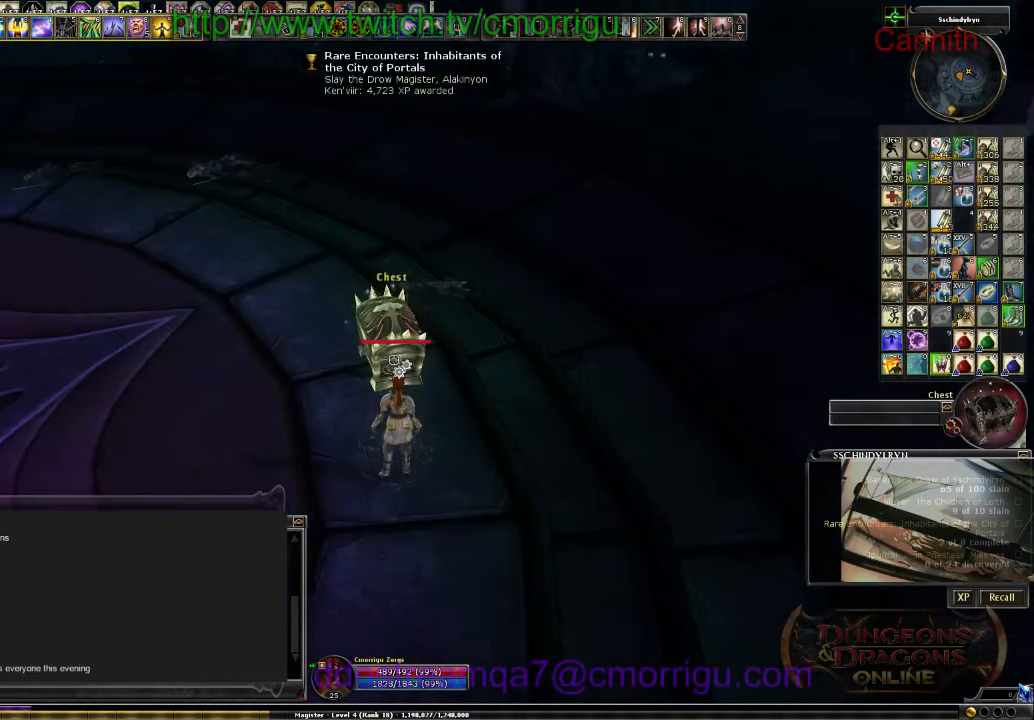
{"keys": [], "events": []}
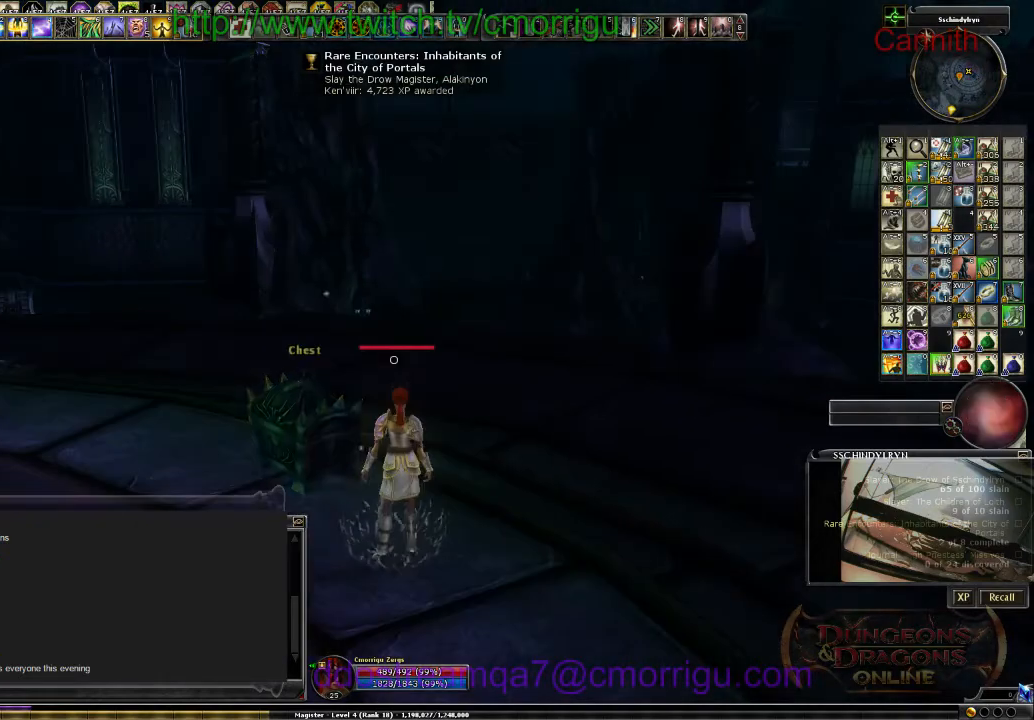
{"keys": ["a"], "events": [[433, "a", "down"]]}
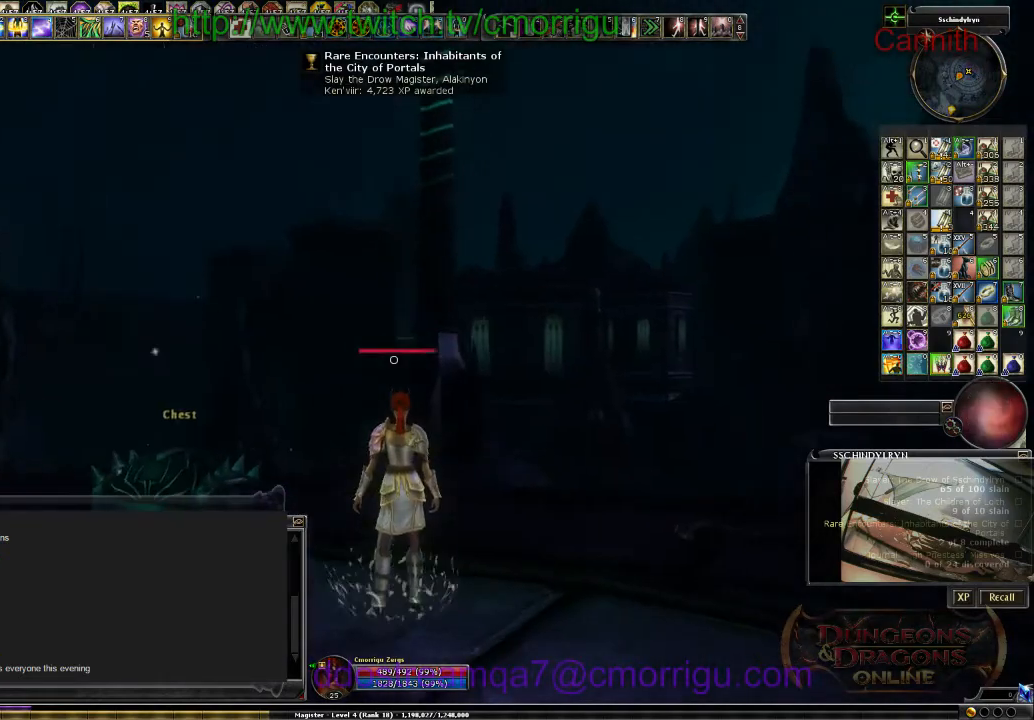
{"keys": ["a"], "events": []}
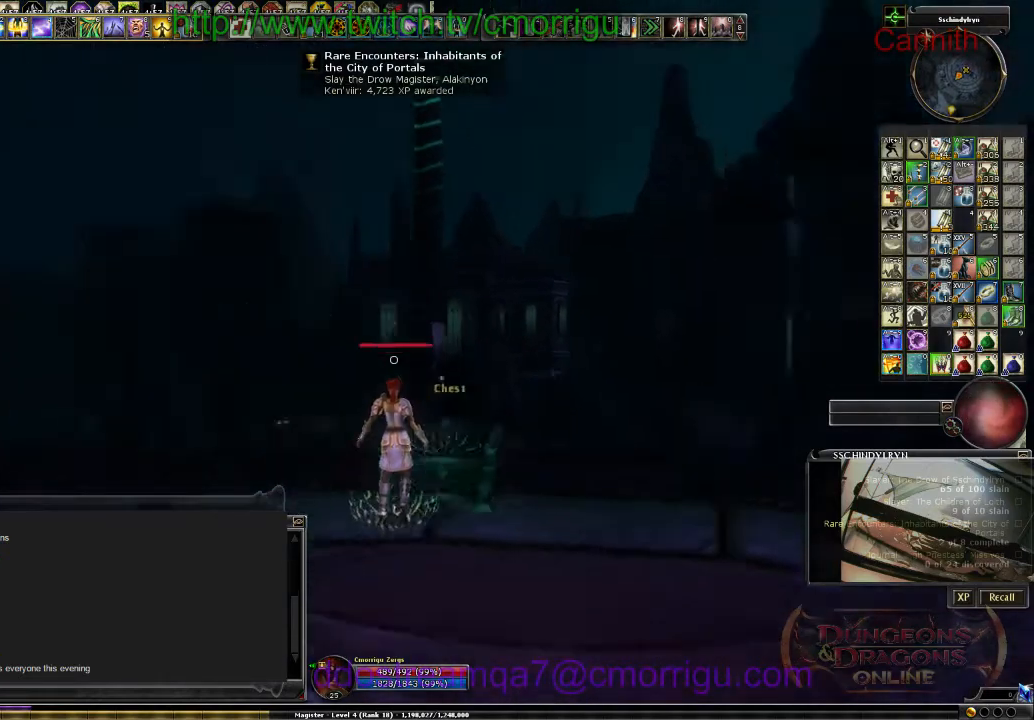
{"keys": [], "events": [[133, "a", "up"]]}